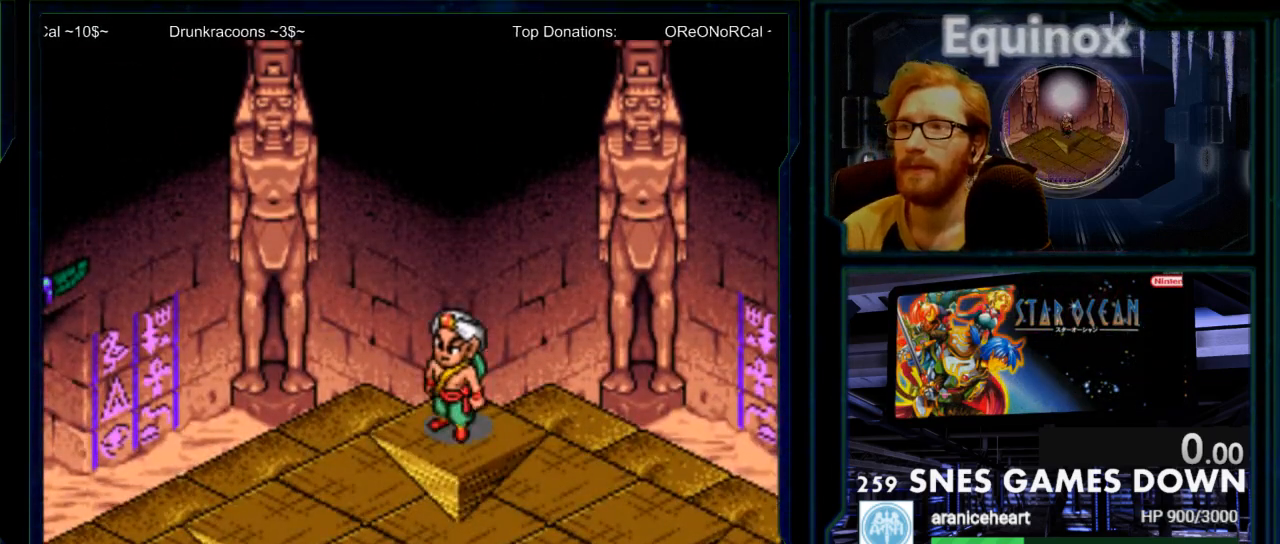
Gameplay with a controller (Nintendo layout); each line is a JSON object with the inputs held at the frame after it. "events" lists button and stick changes between this image and that frame as [ms after this image, input, new state], when the widget could be followed in between. Not read: L3 R3.
{"buttons": ["DPAD_DOWN"], "events": [[100, "DPAD_RIGHT", "down"], [233, "DPAD_RIGHT", "up"], [350, "DPAD_DOWN", "down"]]}
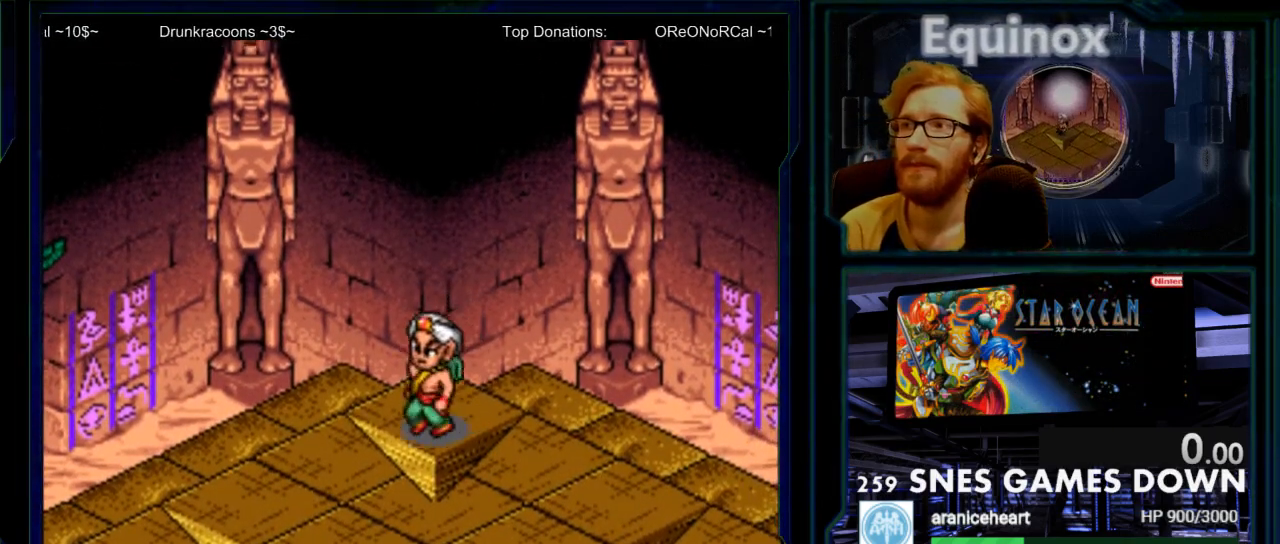
{"buttons": ["DPAD_DOWN"], "events": []}
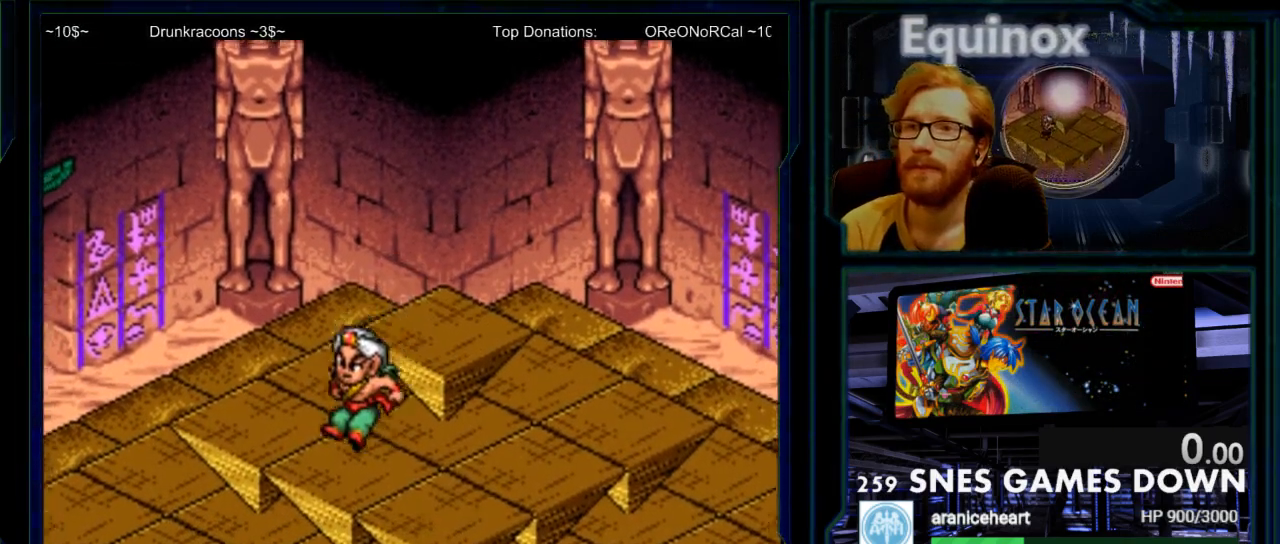
{"buttons": ["DPAD_DOWN"], "events": []}
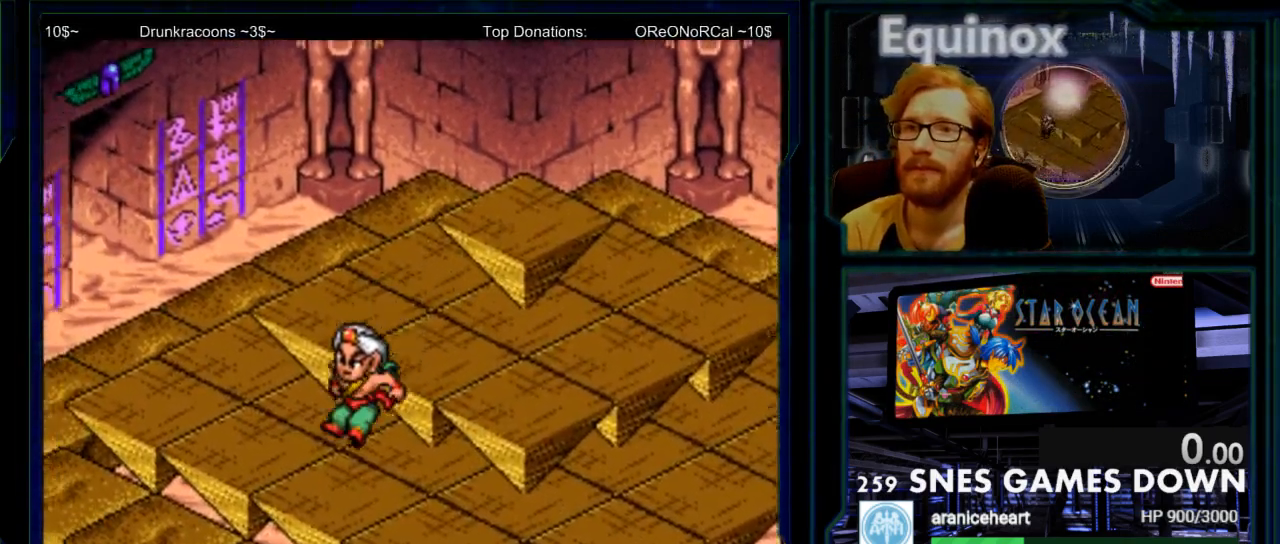
{"buttons": ["DPAD_DOWN"], "events": []}
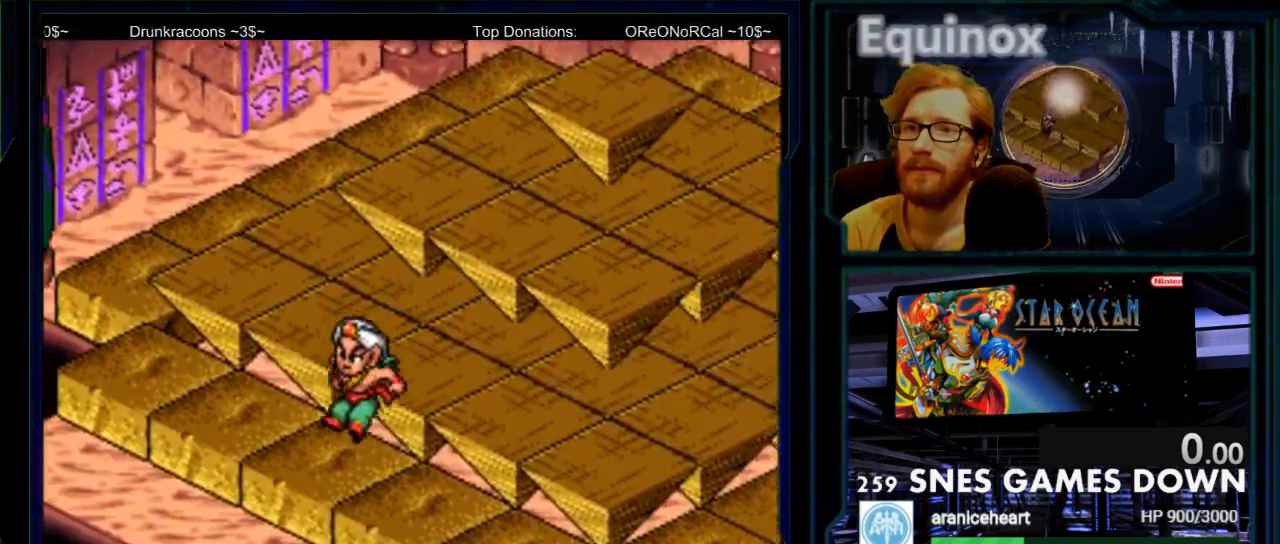
{"buttons": ["DPAD_LEFT"], "events": [[200, "DPAD_DOWN", "up"], [267, "DPAD_LEFT", "down"]]}
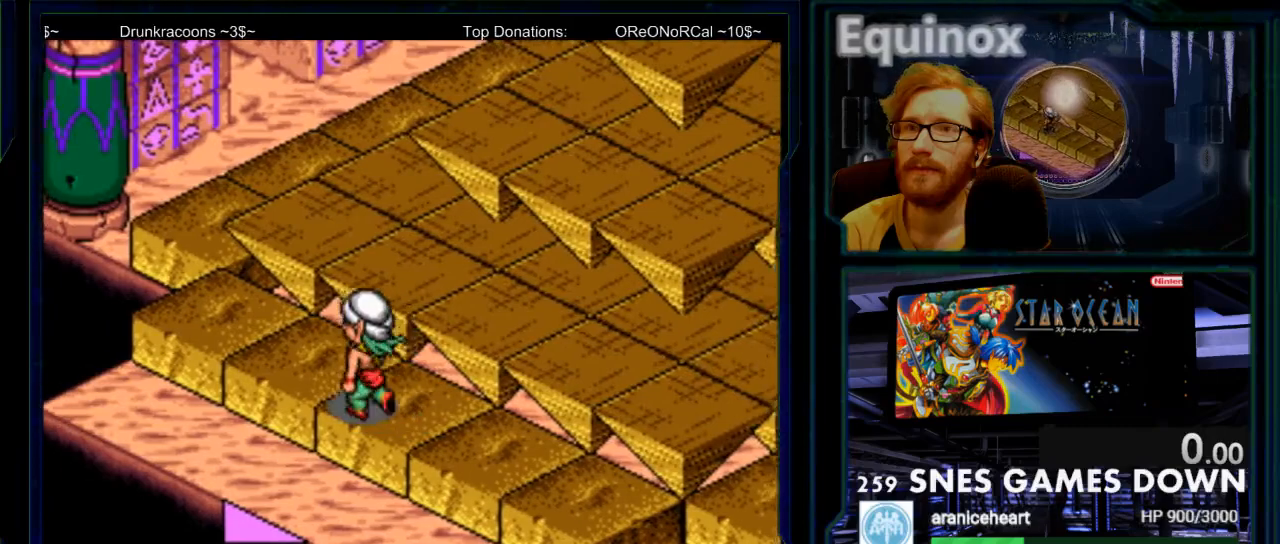
{"buttons": ["DPAD_UP"], "events": [[17, "DPAD_LEFT", "up"], [17, "DPAD_UP", "down"], [83, "DPAD_UP", "up"], [150, "DPAD_RIGHT", "down"], [317, "DPAD_RIGHT", "up"], [317, "DPAD_UP", "down"], [367, "B", "down"], [500, "B", "up"]]}
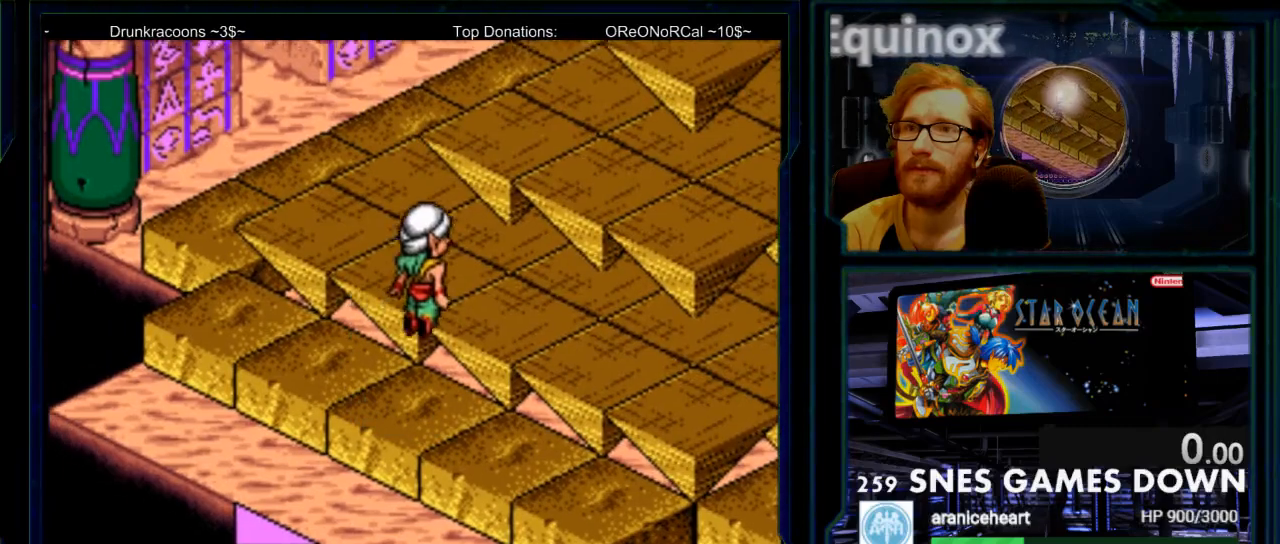
{"buttons": ["DPAD_UP"], "events": []}
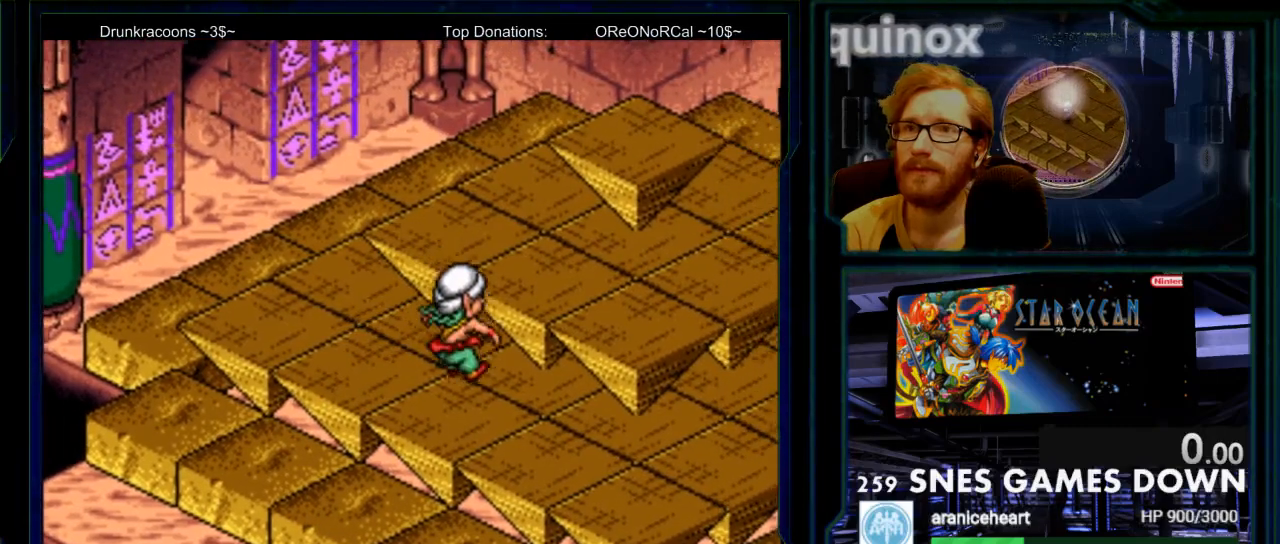
{"buttons": ["DPAD_UP"], "events": [[83, "B", "down"], [200, "B", "up"]]}
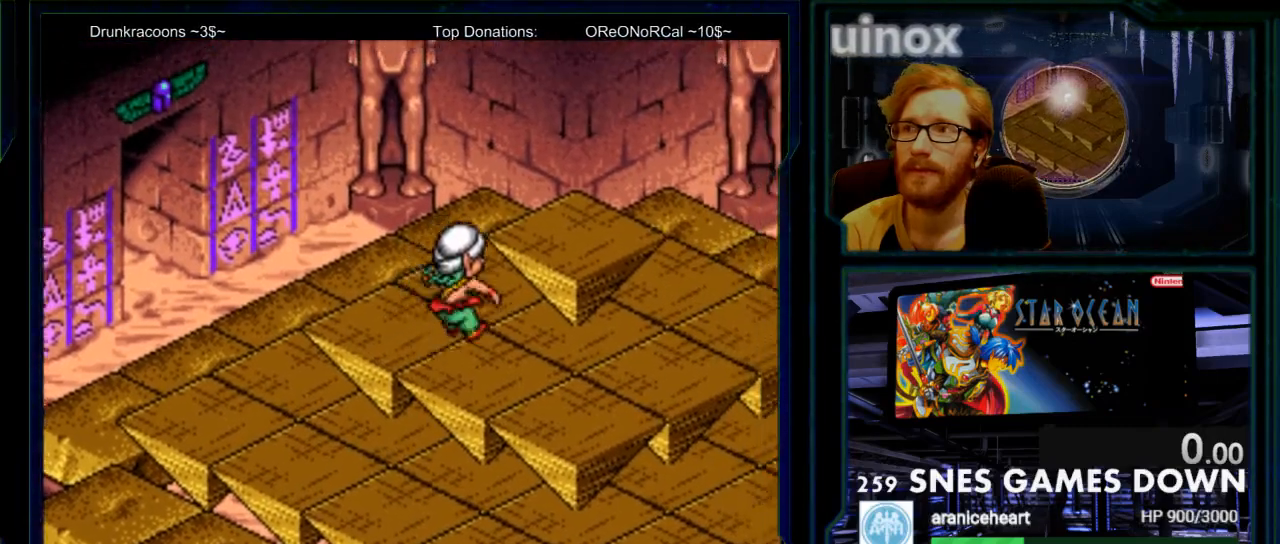
{"buttons": ["B", "DPAD_UP"], "events": [[383, "B", "down"]]}
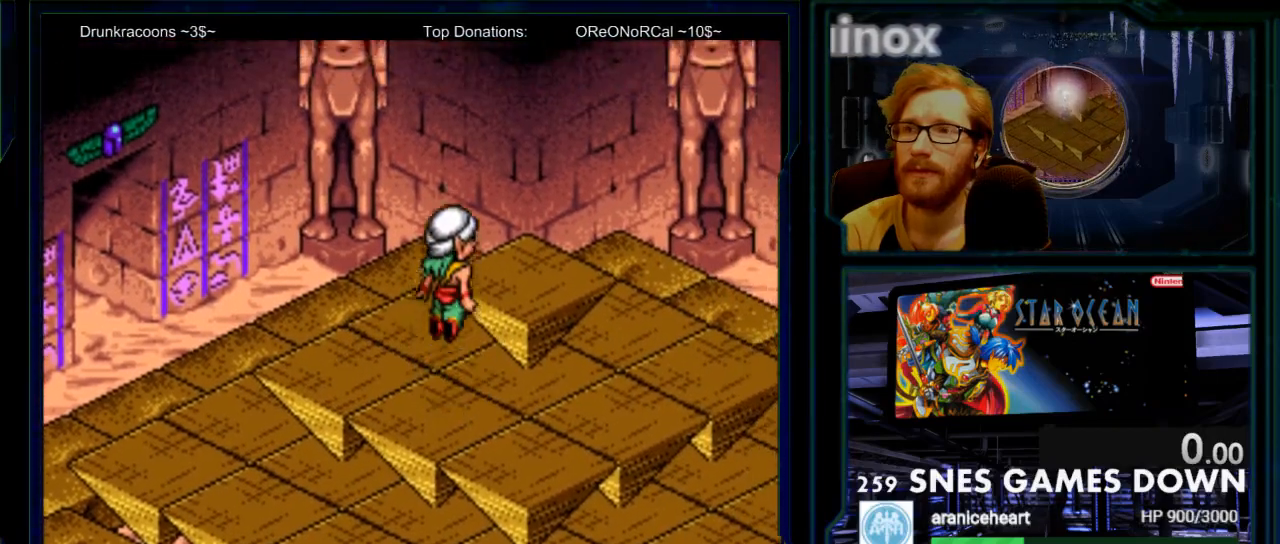
{"buttons": ["DPAD_UP"], "events": [[100, "B", "up"]]}
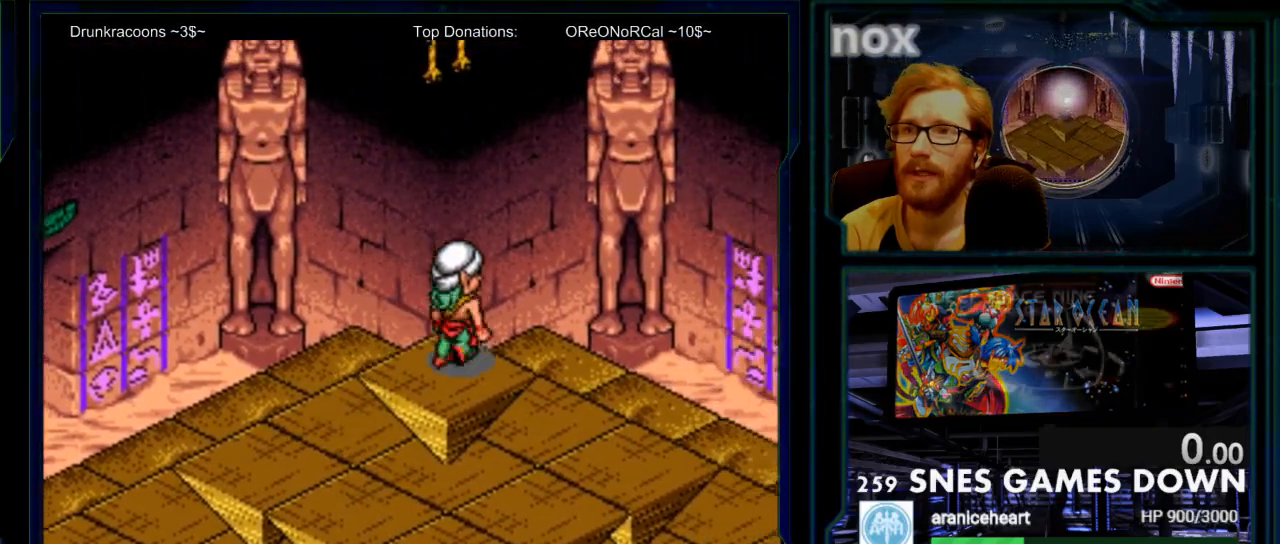
{"buttons": ["DPAD_RIGHT"], "events": [[200, "DPAD_RIGHT", "down"], [200, "DPAD_UP", "up"]]}
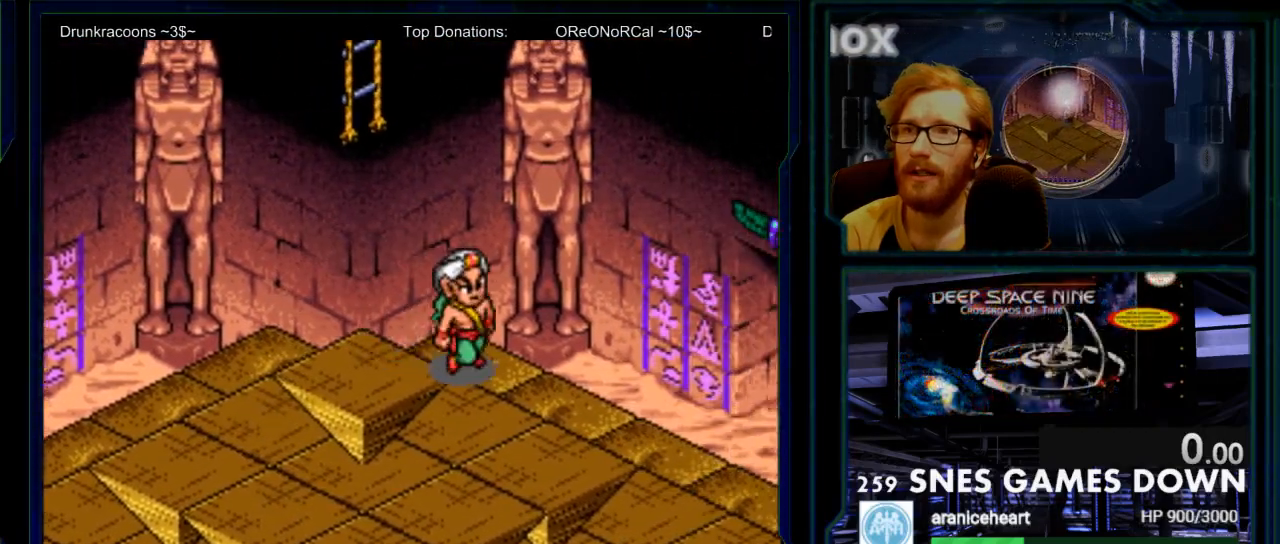
{"buttons": ["DPAD_RIGHT"], "events": []}
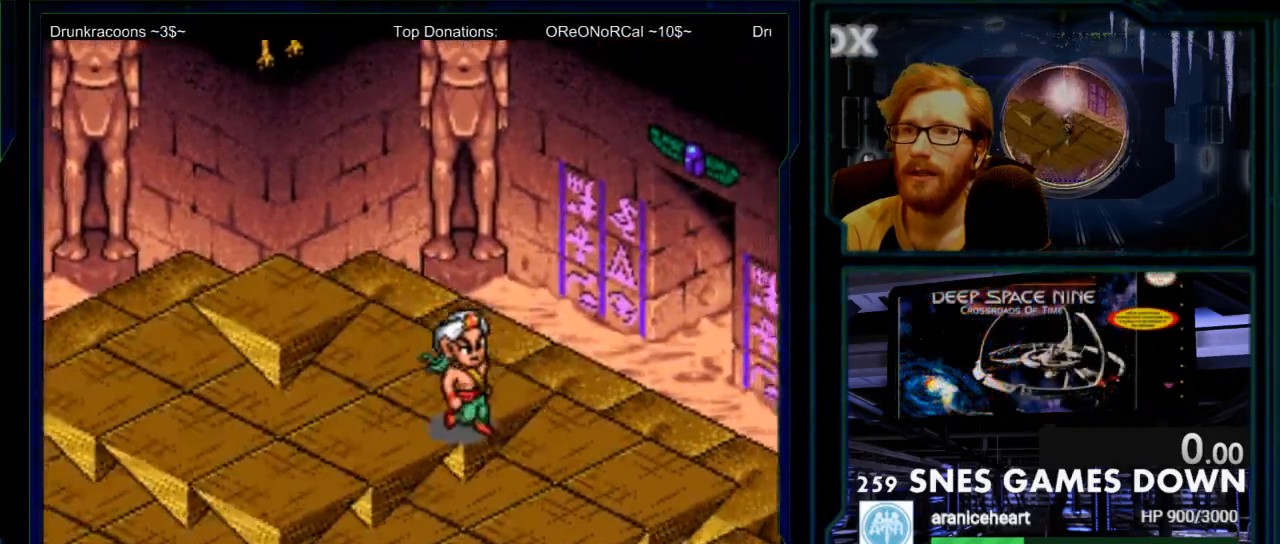
{"buttons": ["DPAD_RIGHT"], "events": []}
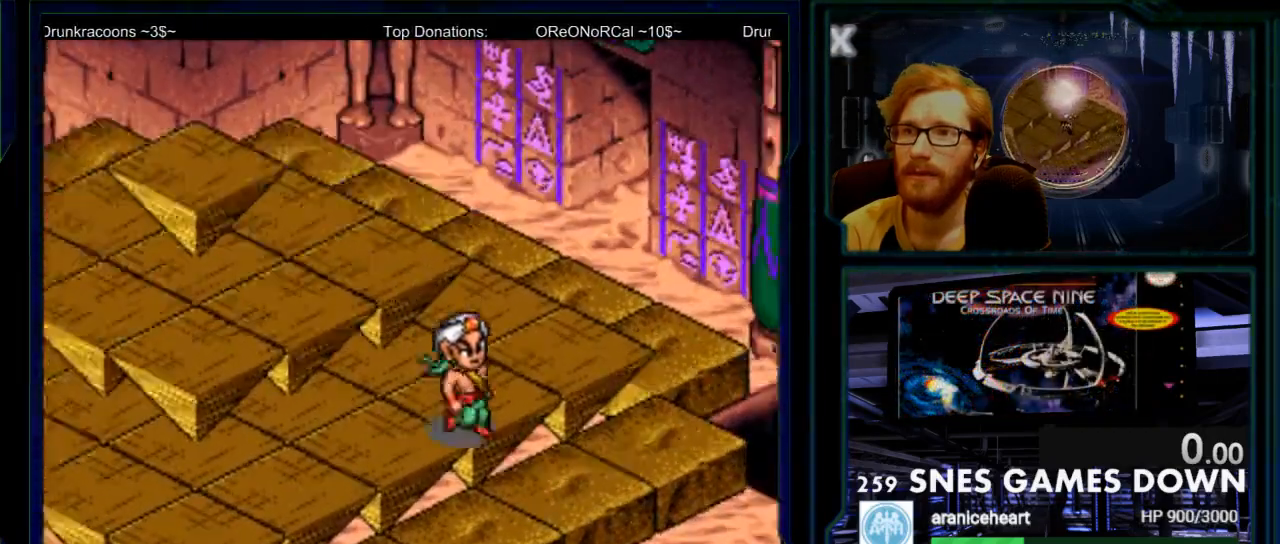
{"buttons": ["DPAD_RIGHT"], "events": []}
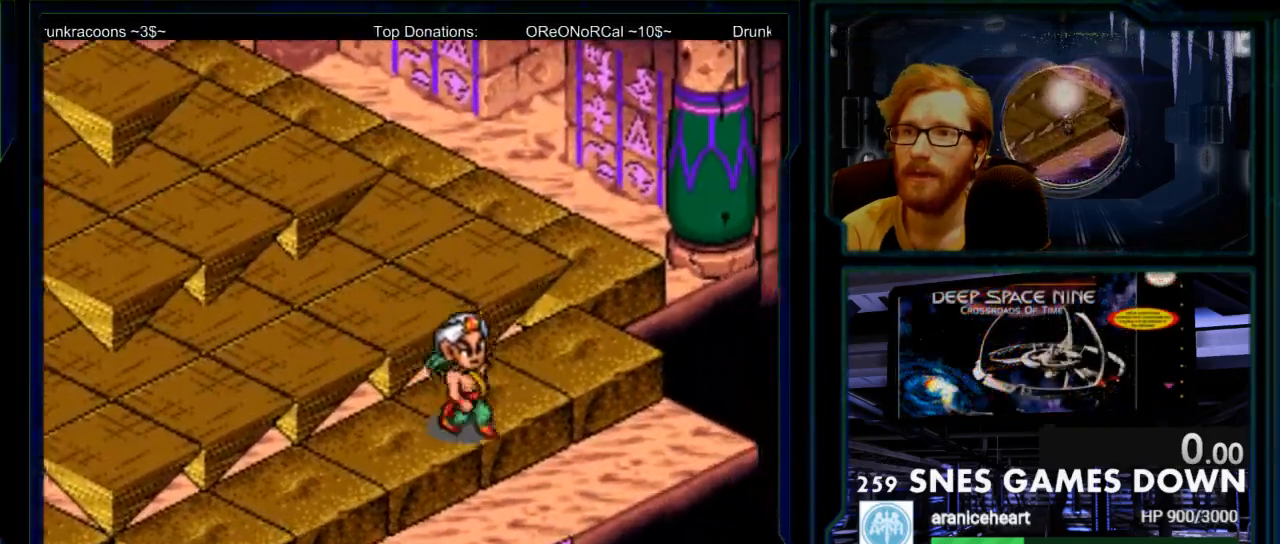
{"buttons": ["DPAD_RIGHT"], "events": [[117, "DPAD_RIGHT", "up"], [233, "DPAD_RIGHT", "down"]]}
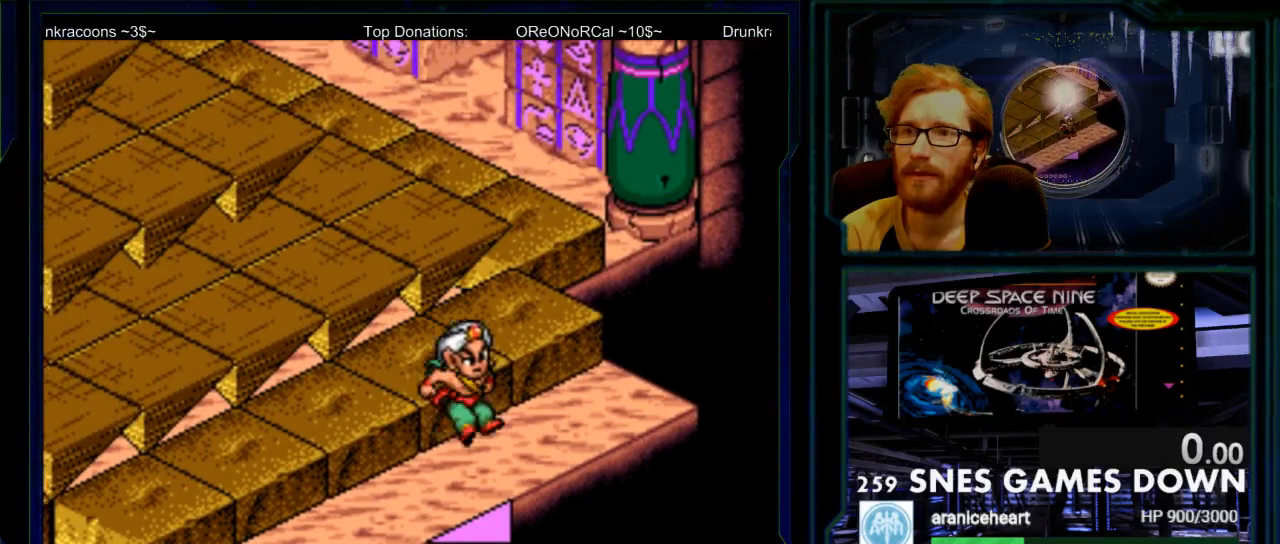
{"buttons": ["DPAD_RIGHT"], "events": [[50, "DPAD_DOWN", "down"], [50, "DPAD_RIGHT", "up"], [250, "DPAD_DOWN", "up"], [283, "DPAD_RIGHT", "down"]]}
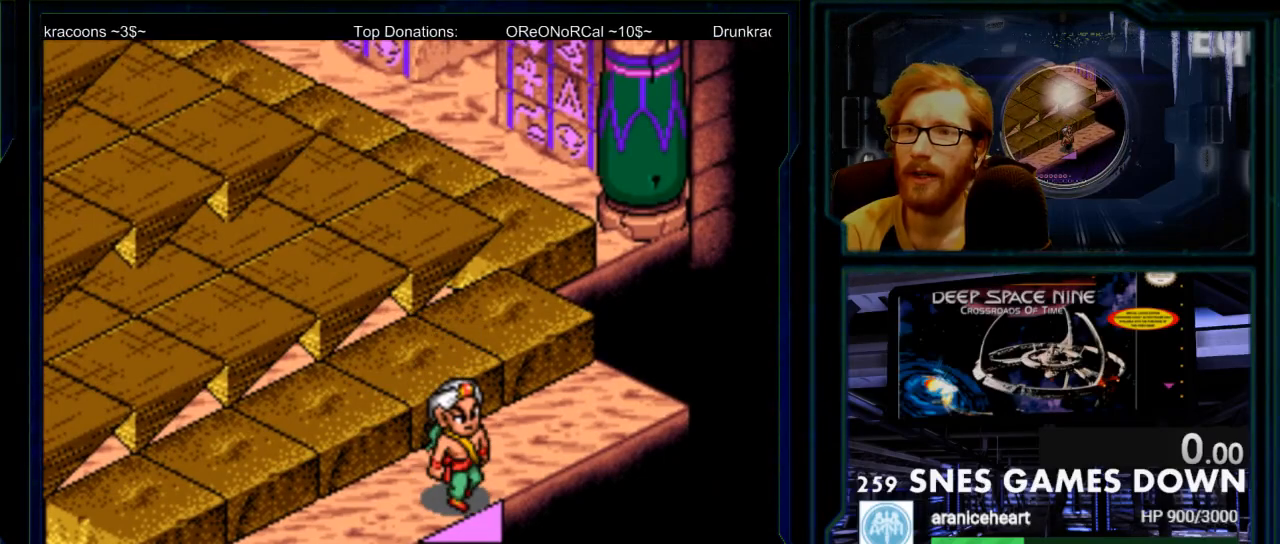
{"buttons": [], "events": [[333, "DPAD_RIGHT", "up"]]}
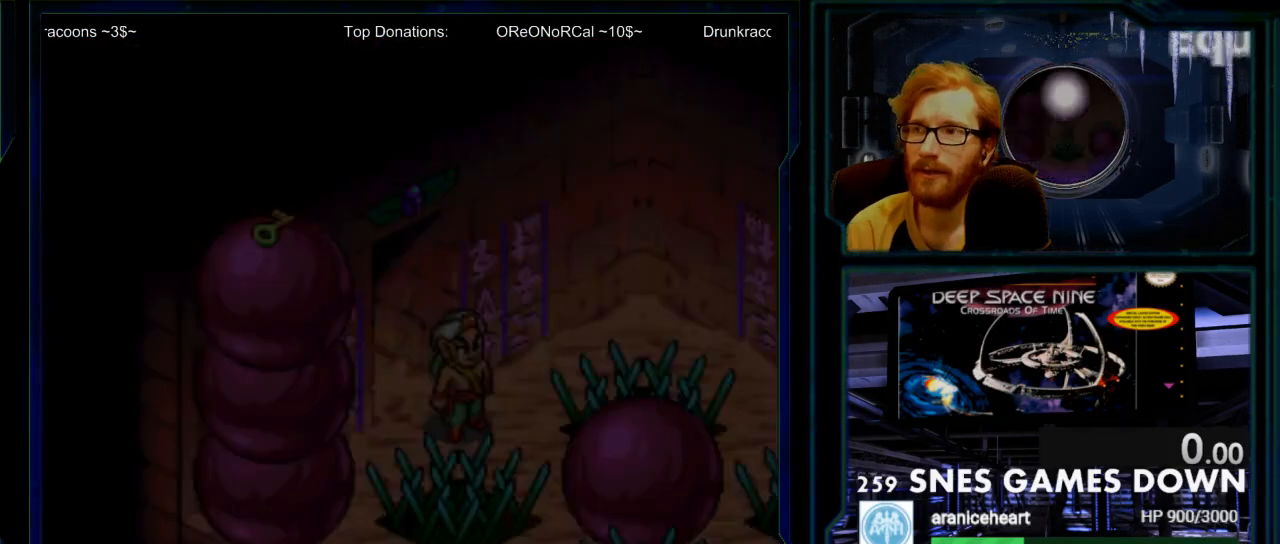
{"buttons": [], "events": []}
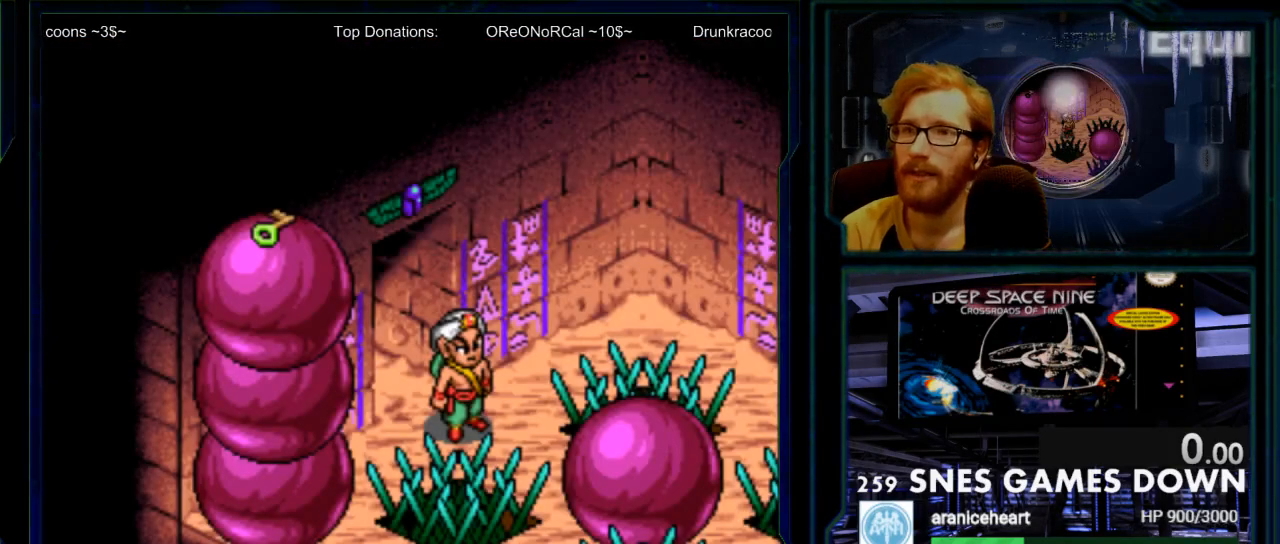
{"buttons": ["DPAD_RIGHT"], "events": [[467, "DPAD_RIGHT", "down"]]}
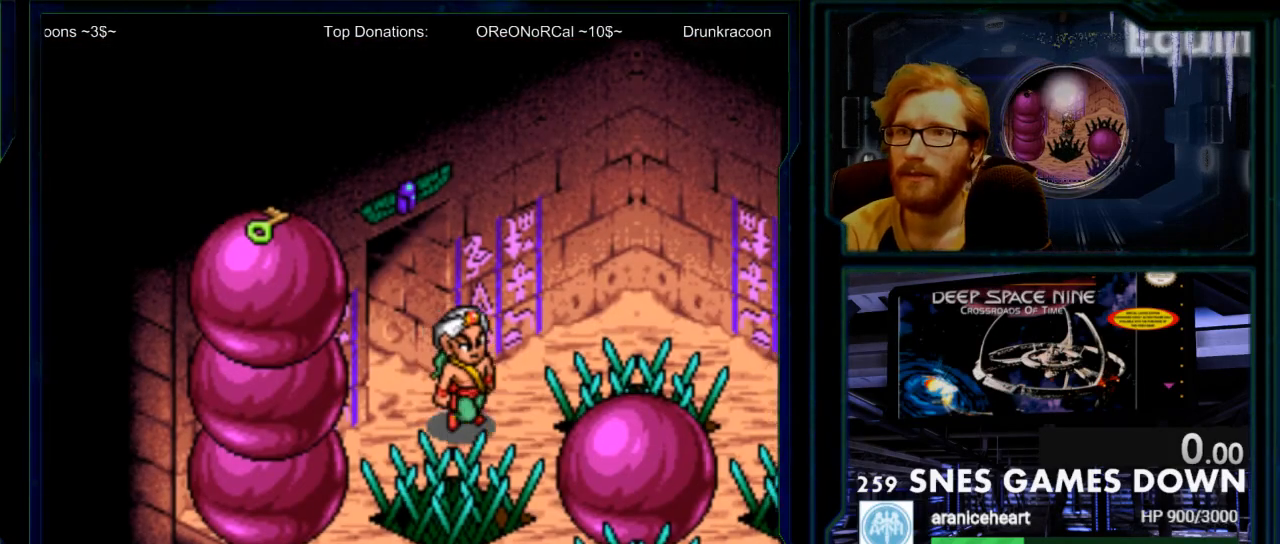
{"buttons": [], "events": [[483, "DPAD_RIGHT", "up"]]}
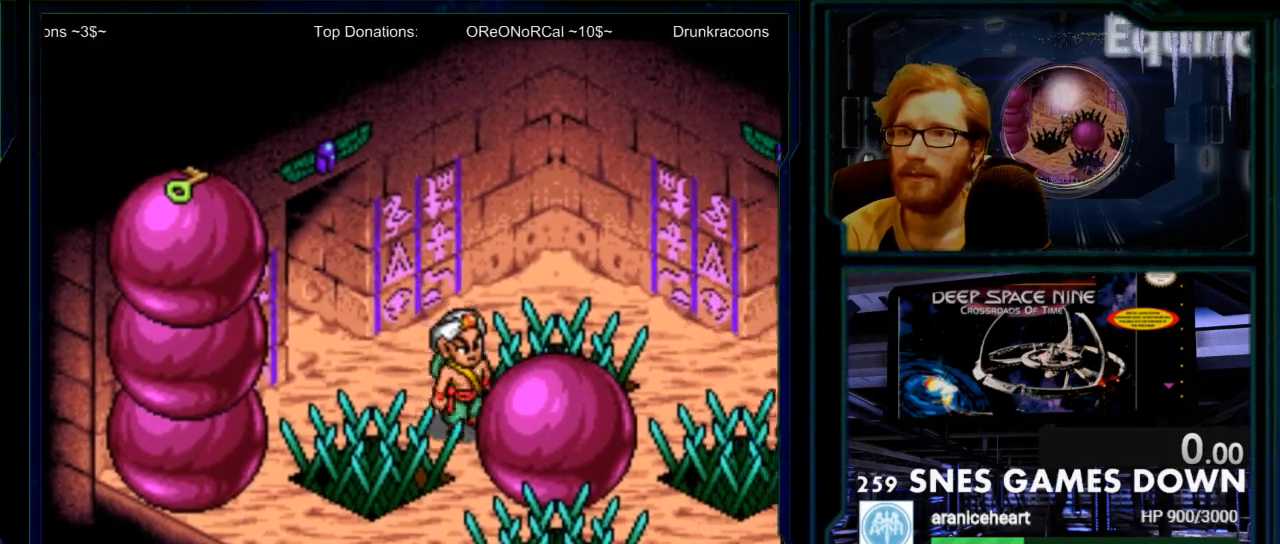
{"buttons": ["DPAD_LEFT"], "events": [[417, "DPAD_LEFT", "down"]]}
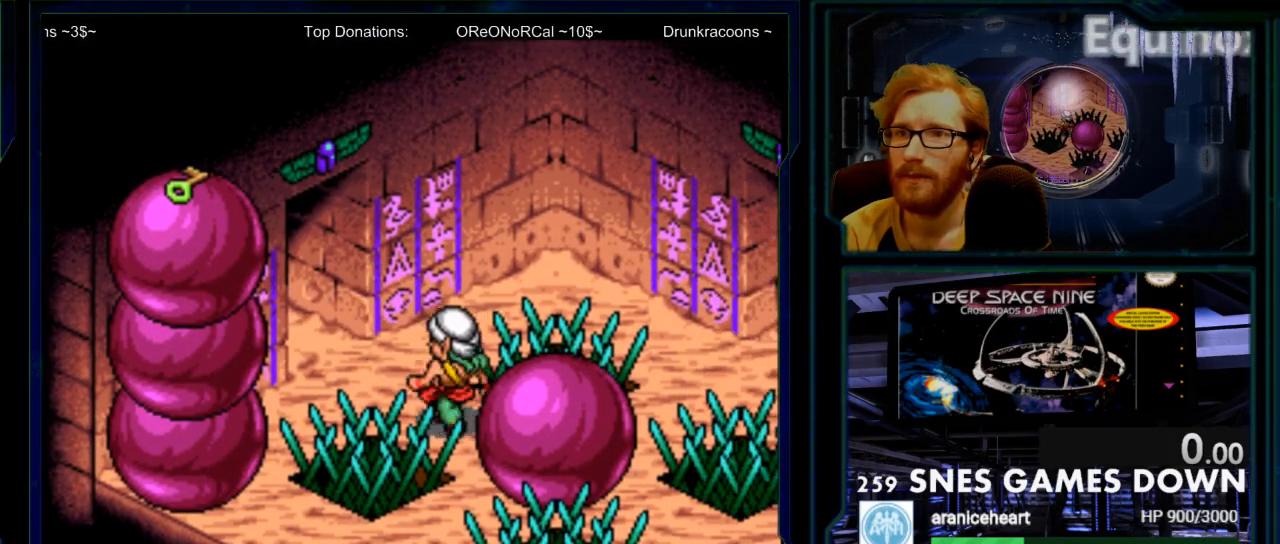
{"buttons": ["DPAD_LEFT"], "events": []}
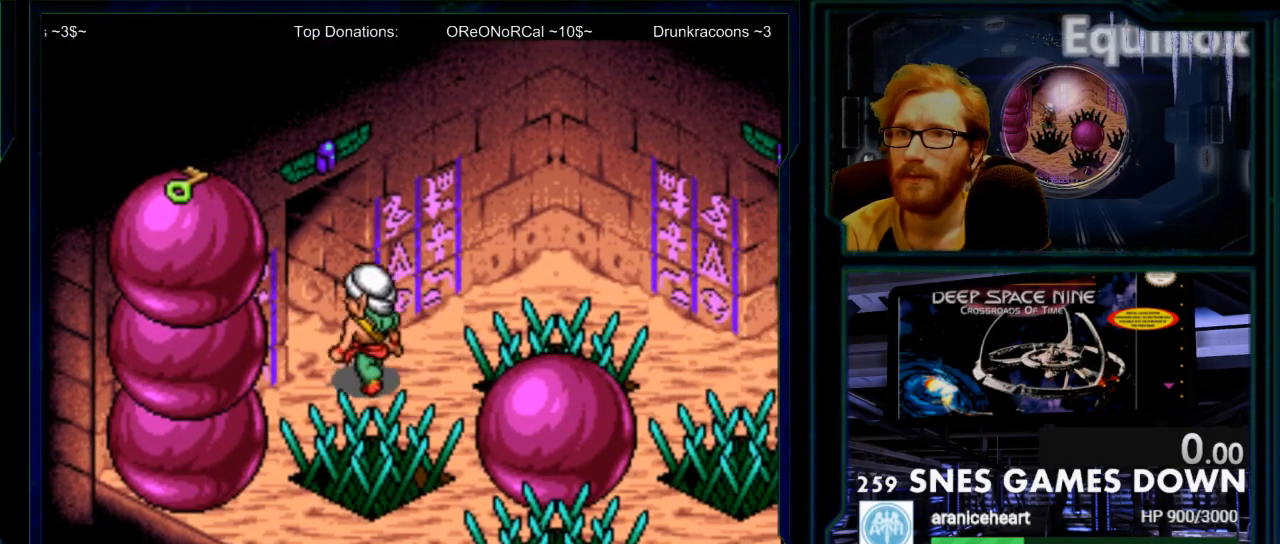
{"buttons": ["DPAD_UP"], "events": [[33, "DPAD_LEFT", "up"], [100, "DPAD_UP", "down"]]}